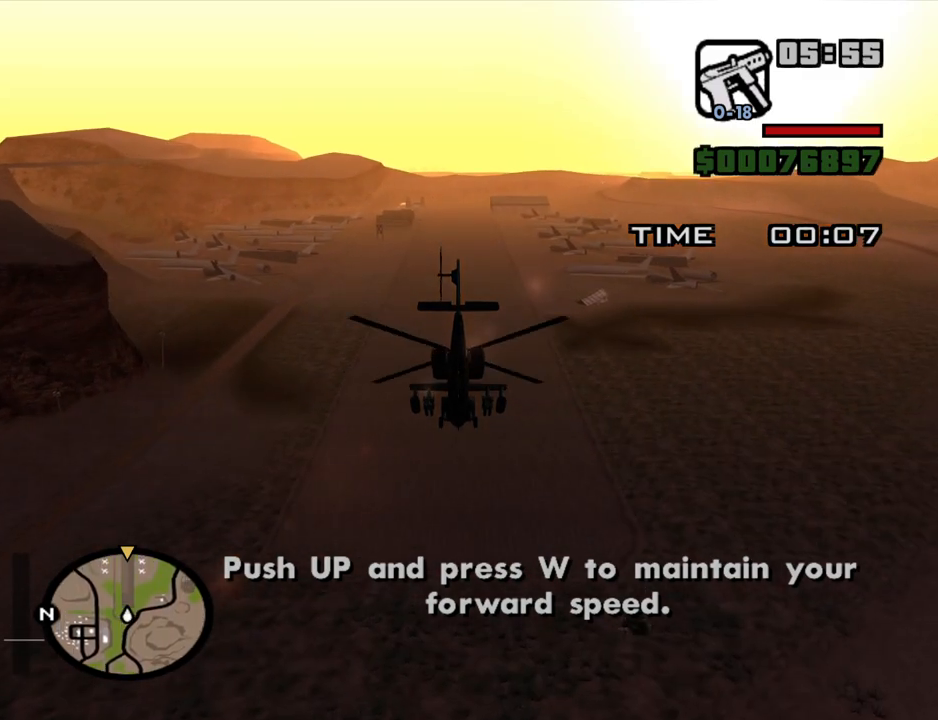
Gameplay with keyboard and mouse; each line is a JSON object with the keys and mouse buttons held at the frame after it. "events" lists presses ("down") and releases ("up") of "1", "2", "3", "4", "5", "6", "8", "a", "alt", "c", "ctrl", "d", "down", "e", "escape", "f", "f1", "f2", "f3", "g", "h", "left", "num2", "q", "r", "right", "s", "shift", "space", "t", "tab", "up", "v", "w", "x", "z", "mouse_left", "mouse_middle", "mouse_right", "mouse_wheel_up" and "mouse_wheel_down" between this image and that frame as [ms after this image, input, new state], when the widget could be followed in between. "mouse_left", "mouse_middle", "mouse_right", "mouse_wheel_up", "mouse_wheel_down" = the "left", "middle", "right", "wheel_up", "wheel_down" buttons of the "mouse" list. No other keys are recorded. Mouse movement is not recorded.
{"keys": ["up", "w"], "mouse": [], "events": [[267, "up", "down"]]}
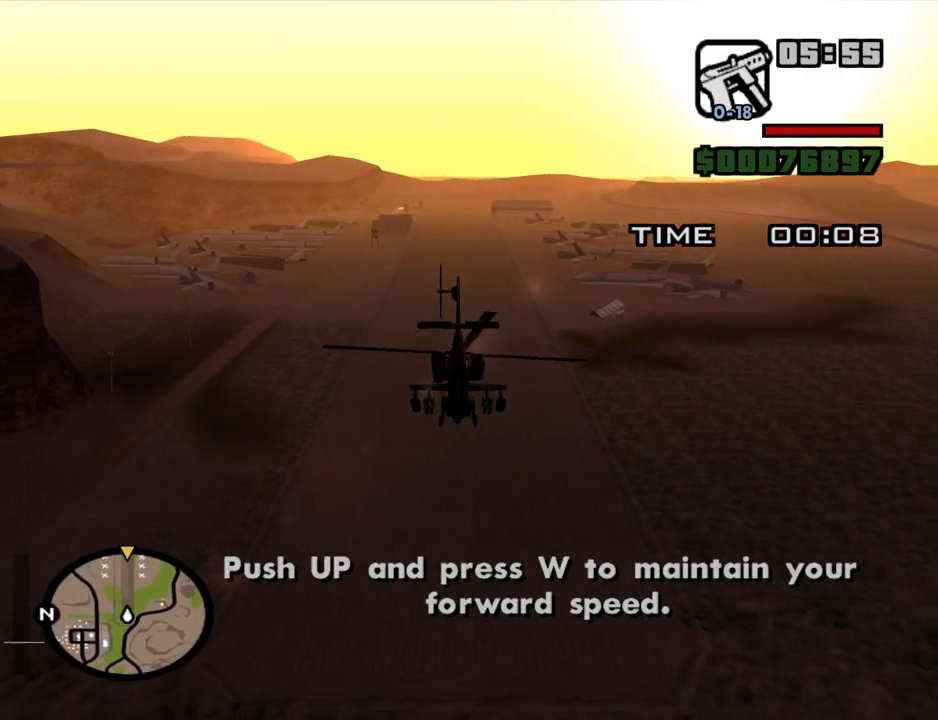
{"keys": ["up", "w"], "mouse": [], "events": [[134, "up", "up"], [417, "up", "down"]]}
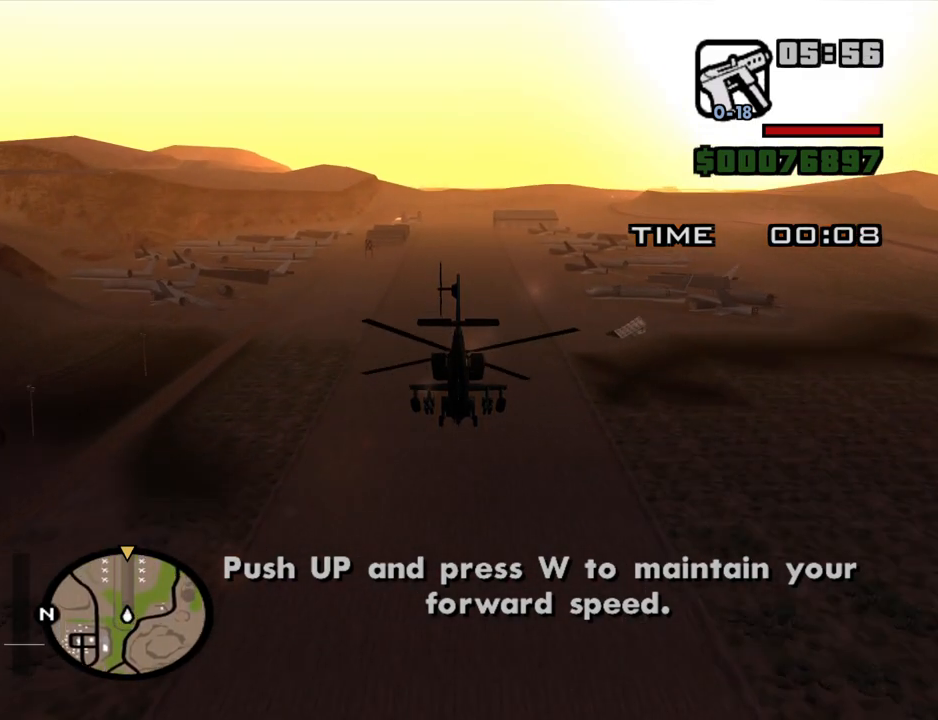
{"keys": ["up", "w"], "mouse": [], "events": [[150, "up", "up"], [434, "up", "down"]]}
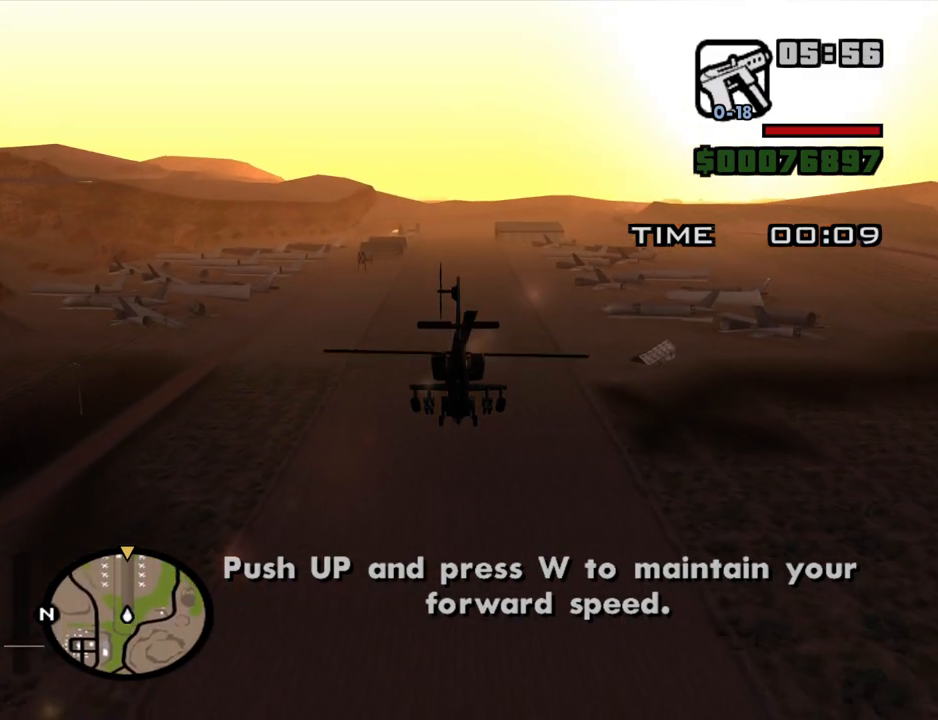
{"keys": ["up", "w"], "mouse": [], "events": [[67, "up", "up"], [250, "up", "down"]]}
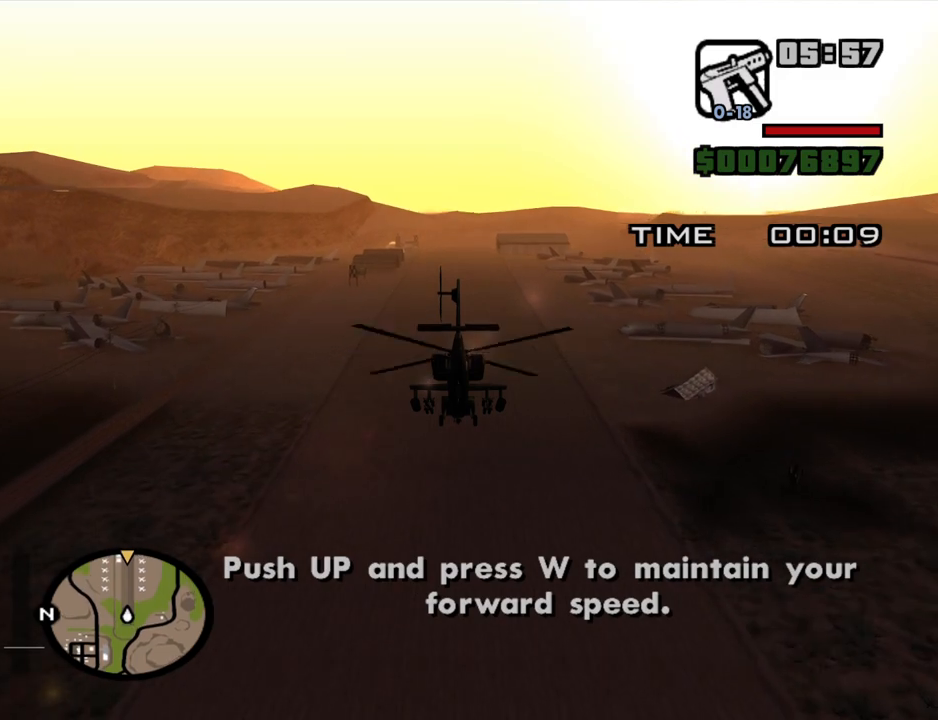
{"keys": ["up", "w"], "mouse": [], "events": [[134, "up", "up"], [367, "up", "down"]]}
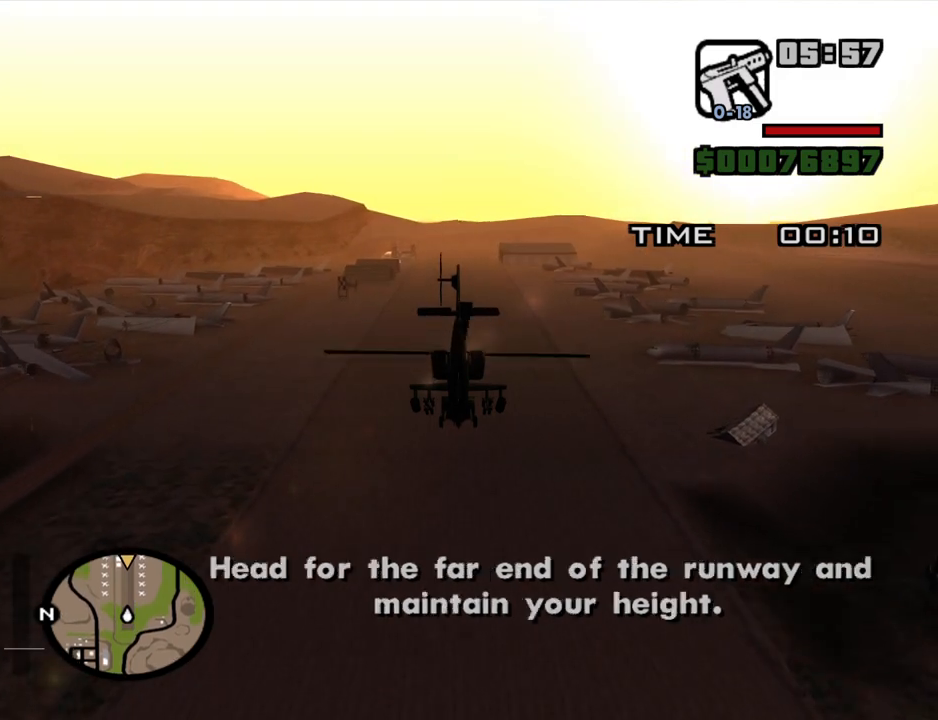
{"keys": ["down"], "mouse": [], "events": [[50, "up", "up"], [384, "w", "up"], [434, "down", "down"]]}
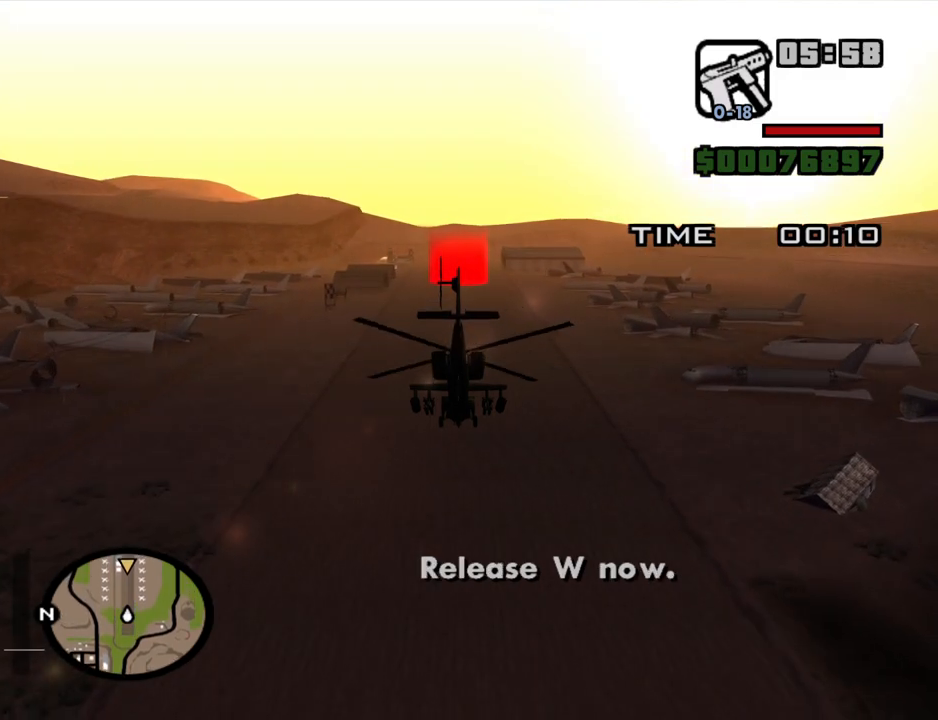
{"keys": ["down"], "mouse": [], "events": []}
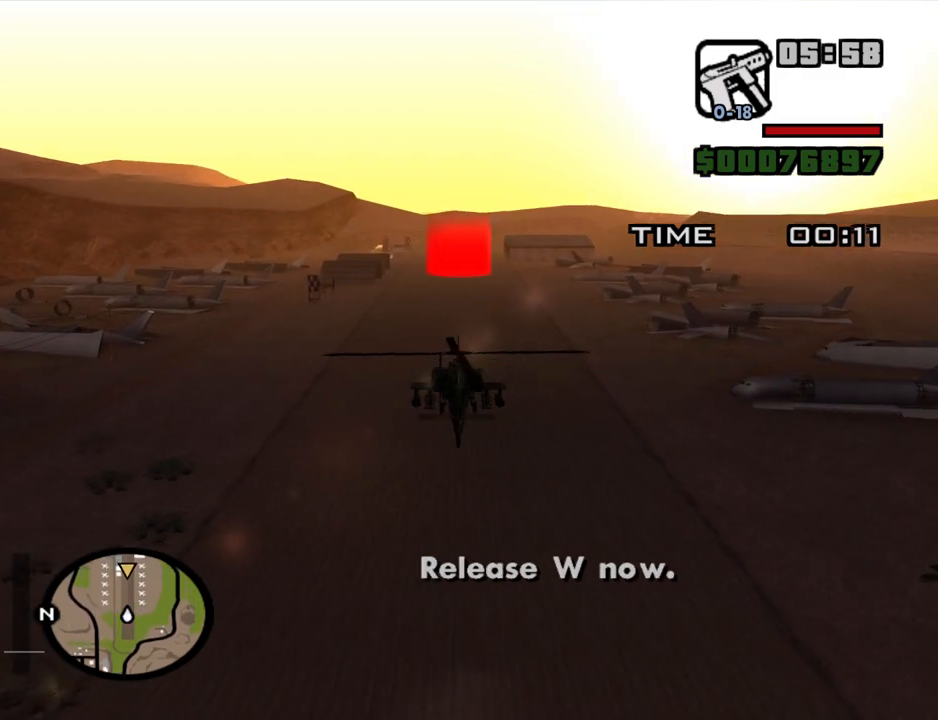
{"keys": [], "mouse": [], "events": [[184, "down", "up"], [367, "down", "down"], [500, "down", "up"]]}
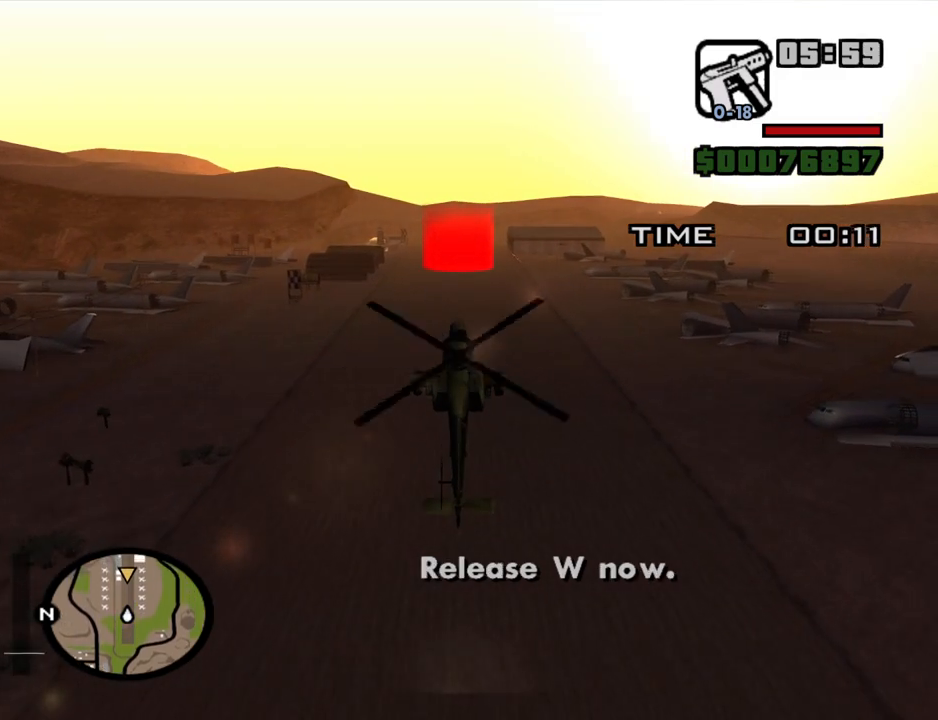
{"keys": ["down"], "mouse": [], "events": [[150, "down", "down"]]}
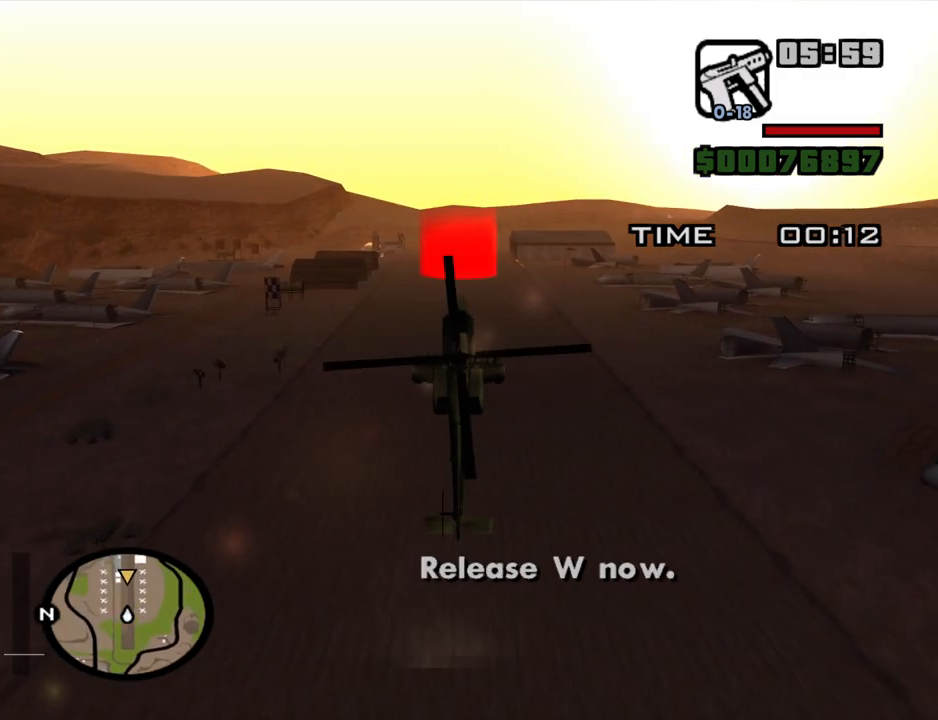
{"keys": ["s"], "mouse": [], "events": [[250, "down", "up"], [350, "s", "down"]]}
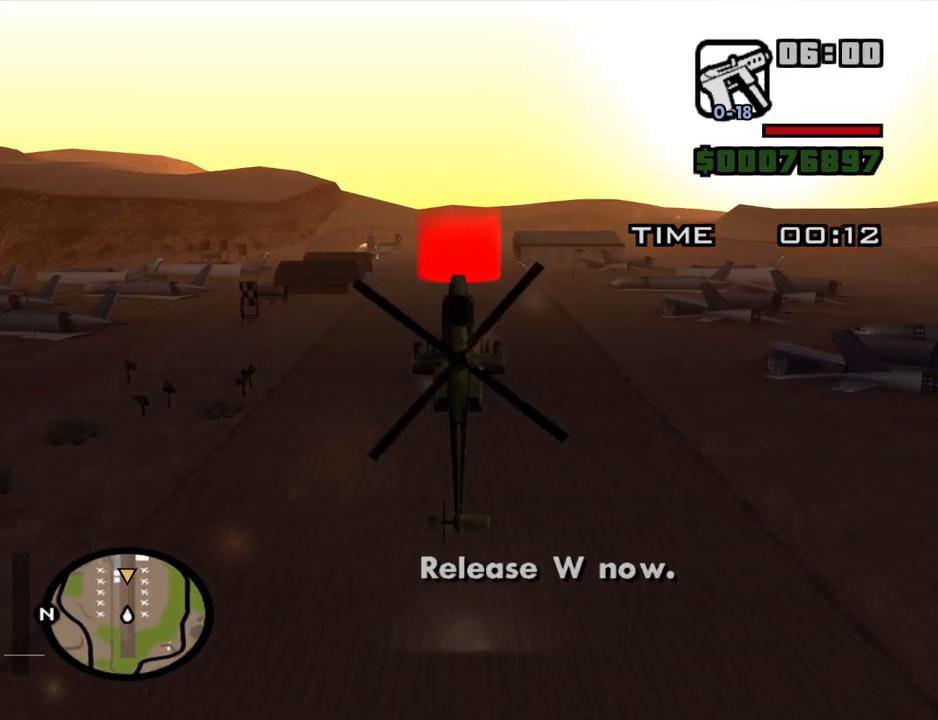
{"keys": [], "mouse": [], "events": [[34, "down", "down"], [84, "s", "up"], [184, "down", "up"], [234, "down", "down"], [317, "down", "up"]]}
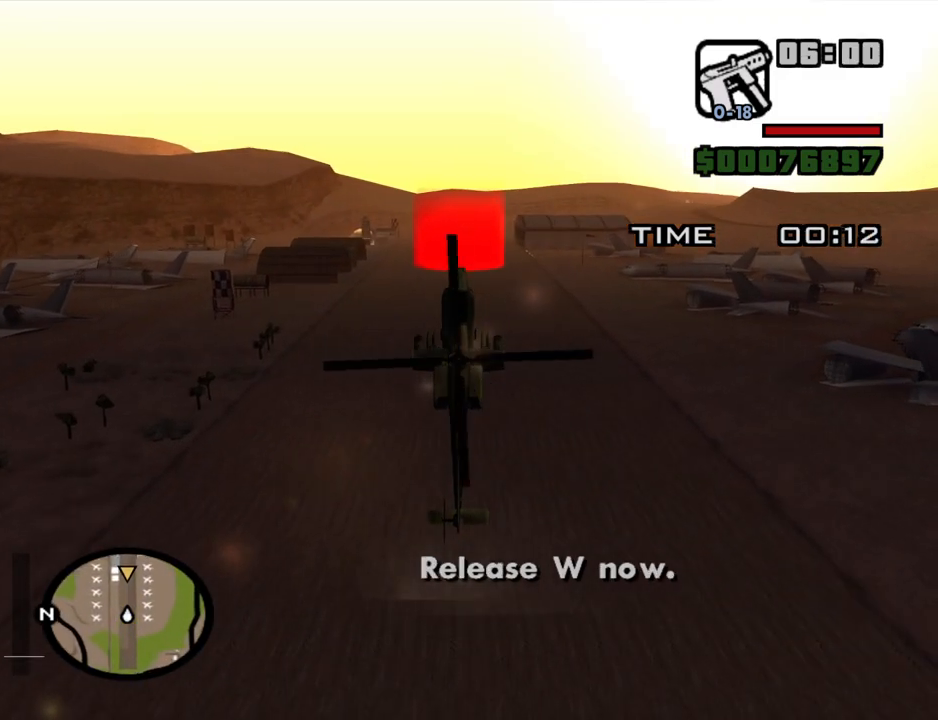
{"keys": [], "mouse": [], "events": [[150, "w", "down"], [484, "w", "up"]]}
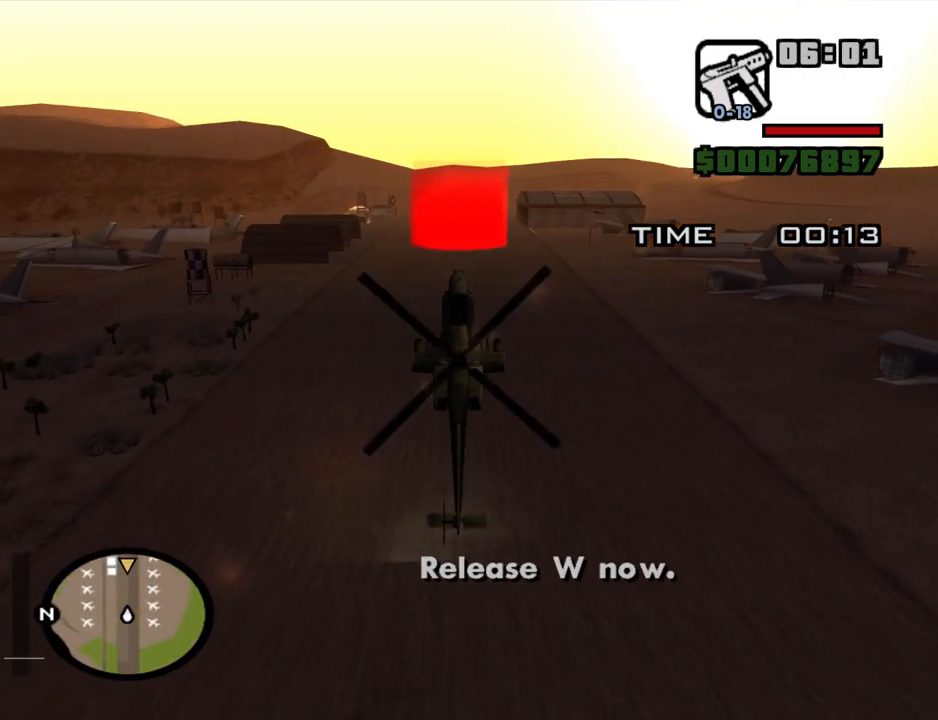
{"keys": ["s"], "mouse": [], "events": [[217, "s", "down"]]}
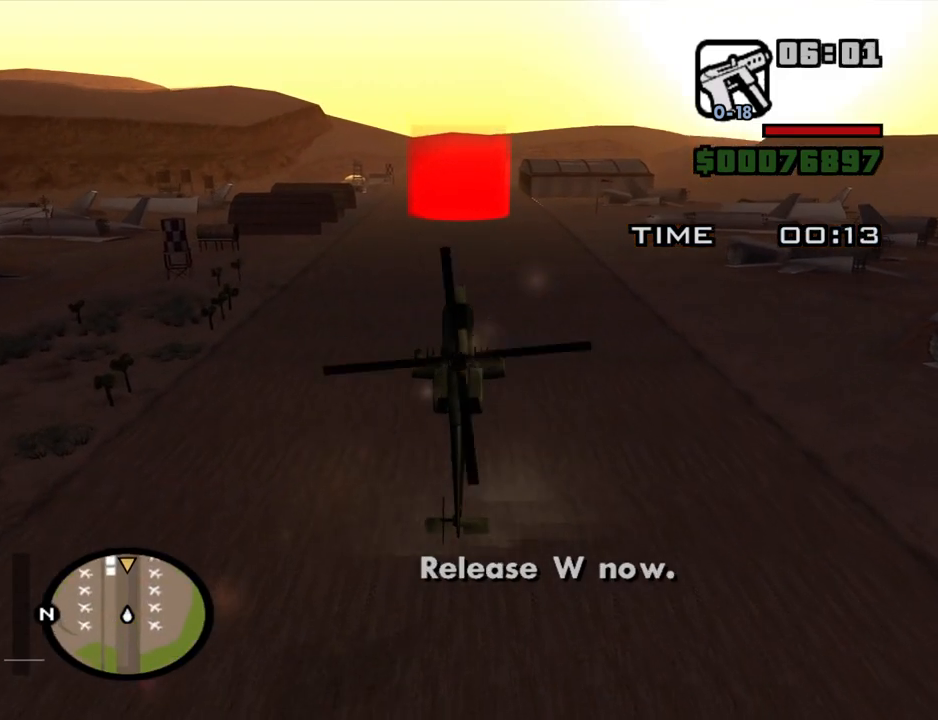
{"keys": ["s"], "mouse": [], "events": [[234, "down", "down"], [417, "down", "up"]]}
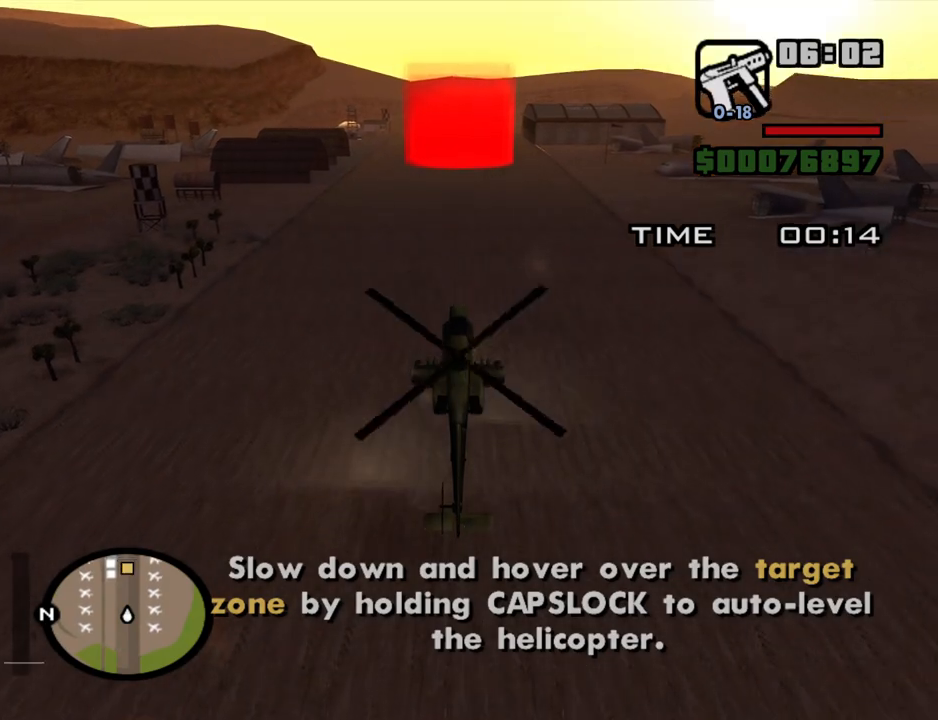
{"keys": ["down", "s"], "mouse": [], "events": [[150, "up", "down"], [250, "up", "up"], [434, "down", "down"]]}
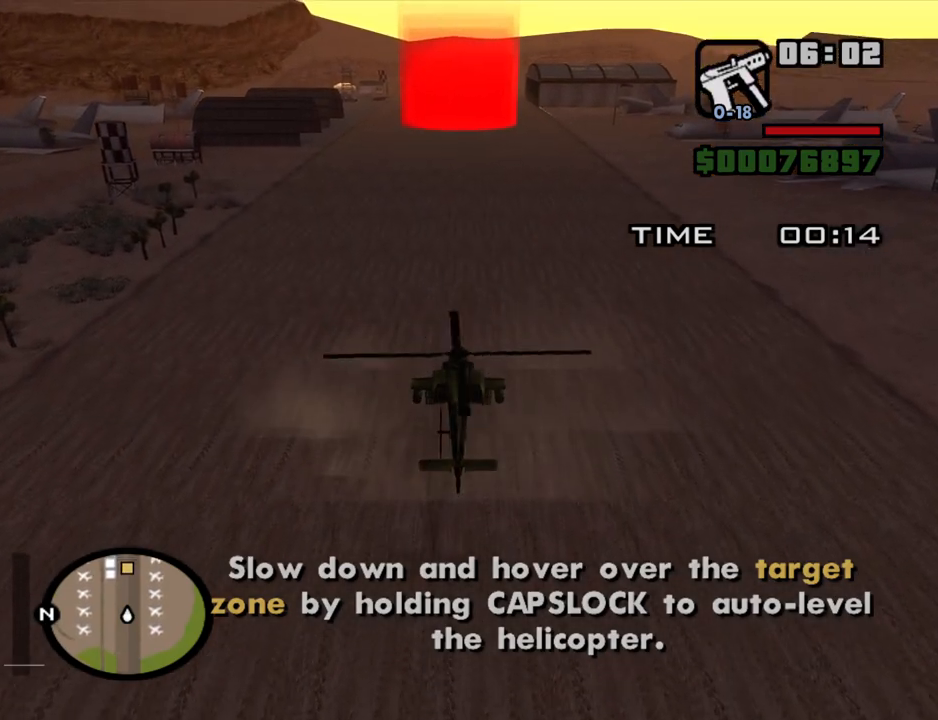
{"keys": ["s"], "mouse": [], "events": [[117, "down", "up"]]}
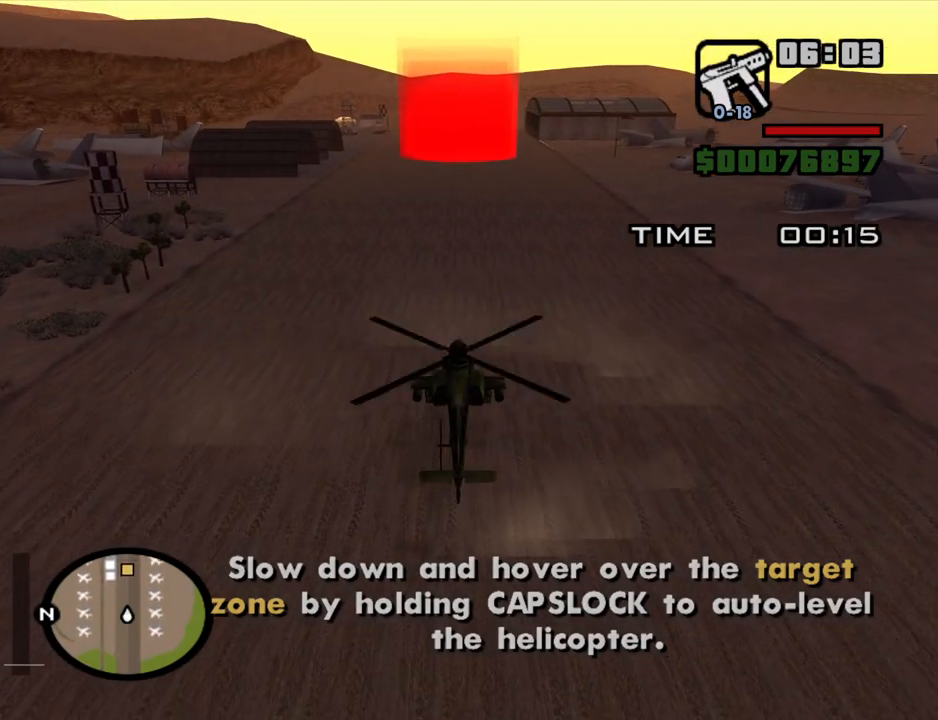
{"keys": ["s"], "mouse": [], "events": []}
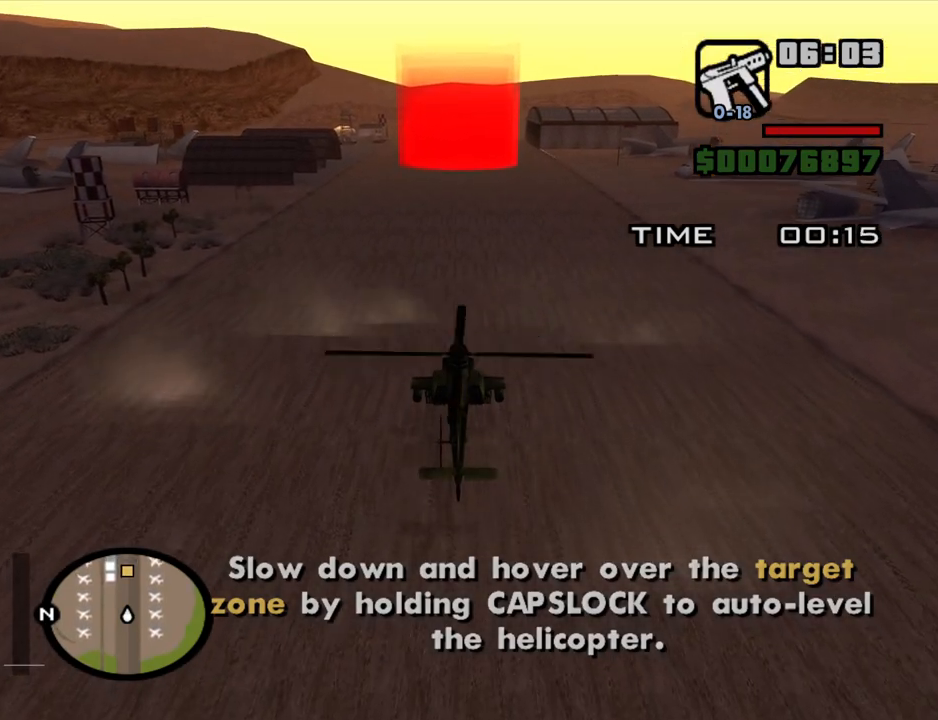
{"keys": ["s"], "mouse": [], "events": []}
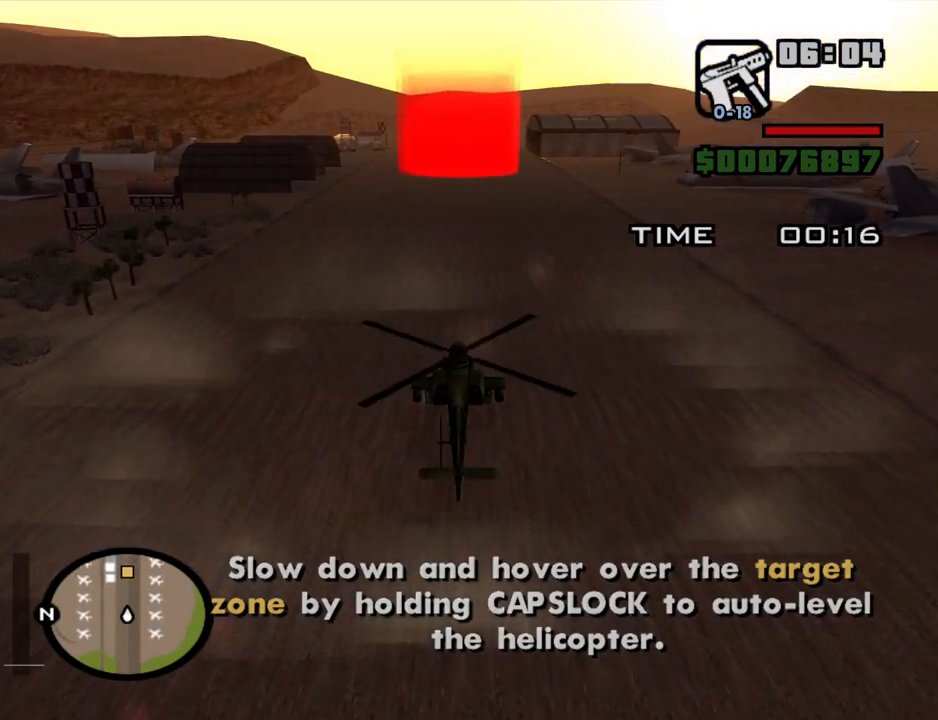
{"keys": ["s"], "mouse": [], "events": []}
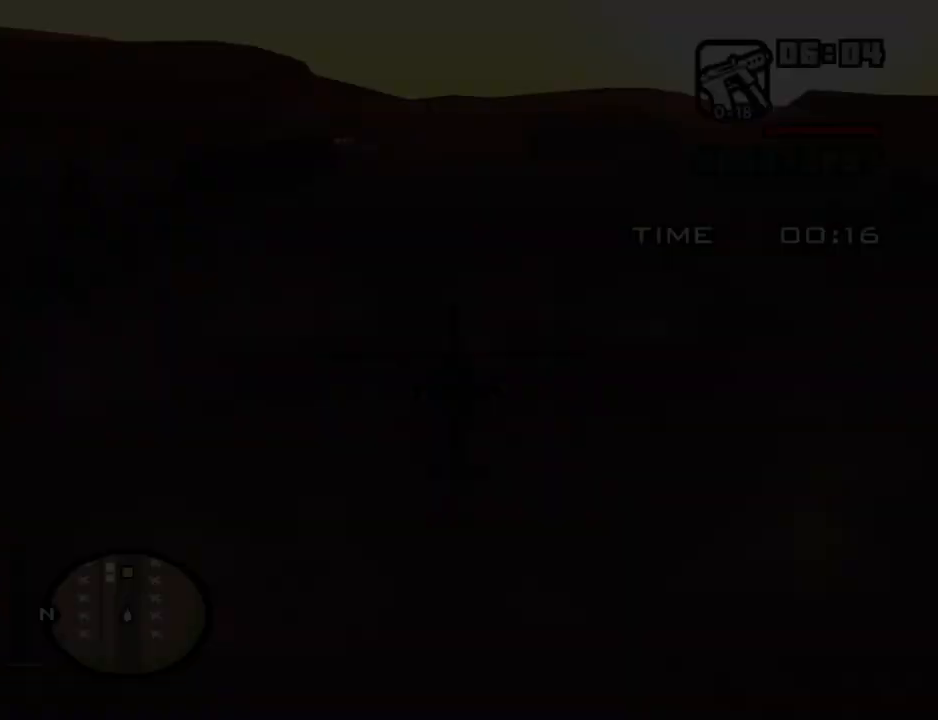
{"keys": ["space"], "mouse": [], "events": [[317, "s", "up"], [367, "space", "down"], [417, "space", "up"], [500, "space", "down"]]}
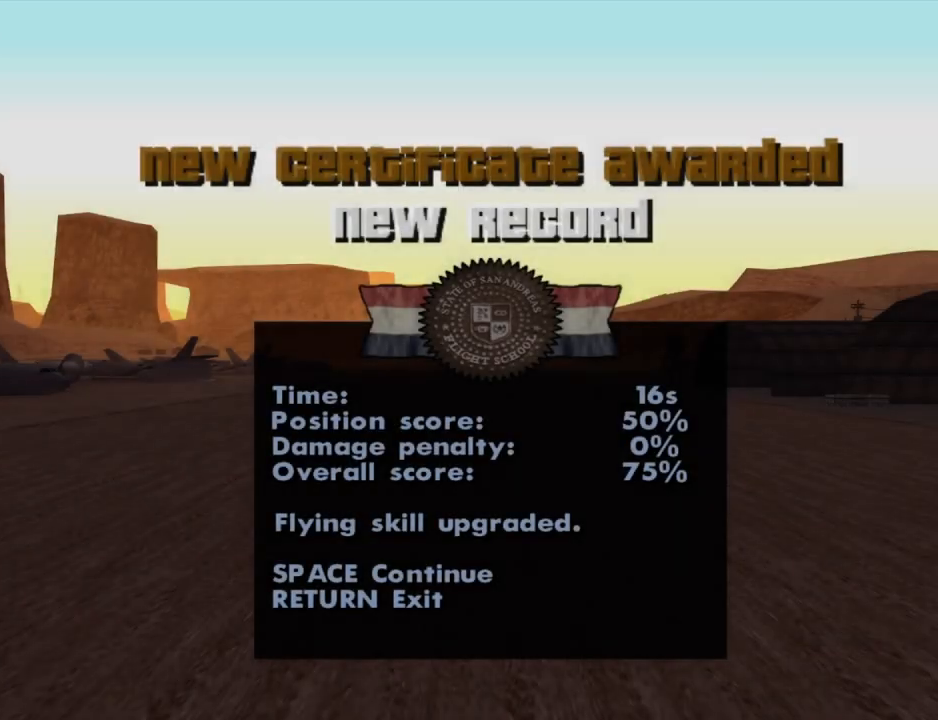
{"keys": [], "mouse": [], "events": [[100, "space", "up"], [200, "space", "down"], [284, "space", "up"], [384, "space", "down"], [484, "space", "up"]]}
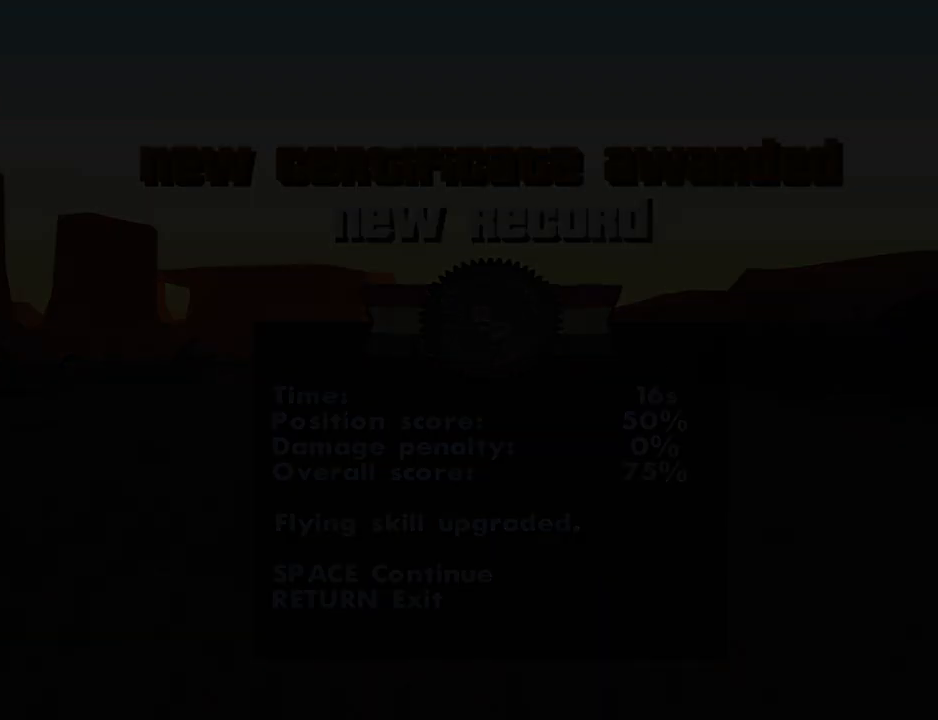
{"keys": [], "mouse": [], "events": [[67, "space", "down"], [117, "space", "up"], [267, "space", "down"], [300, "space", "up"], [450, "space", "down"], [500, "space", "up"]]}
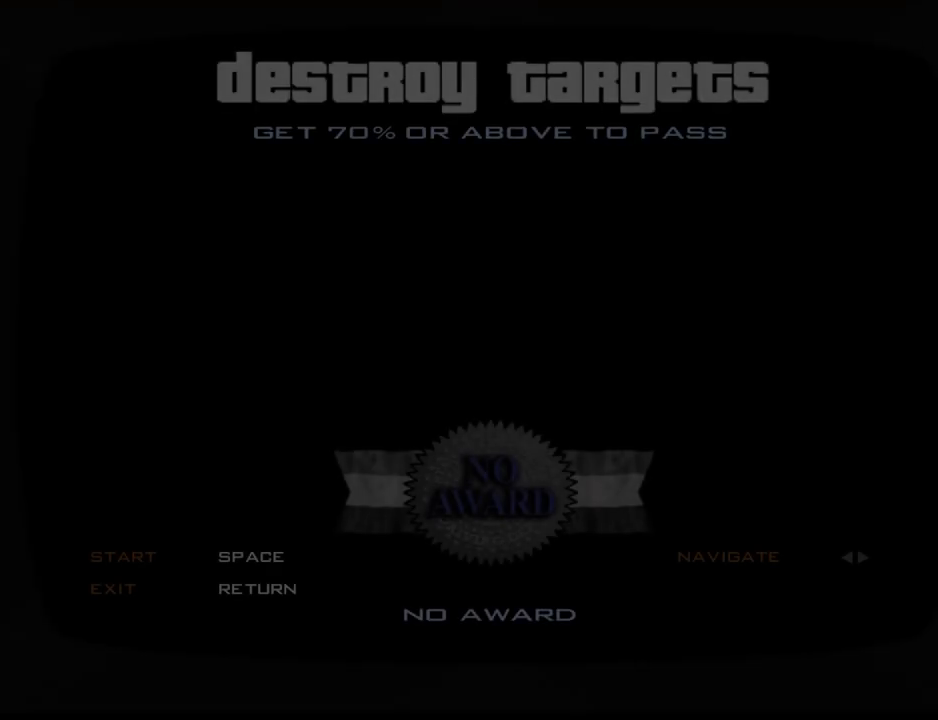
{"keys": ["space"], "mouse": [], "events": [[134, "space", "down"], [184, "space", "up"], [317, "space", "down"], [367, "space", "up"], [467, "space", "down"]]}
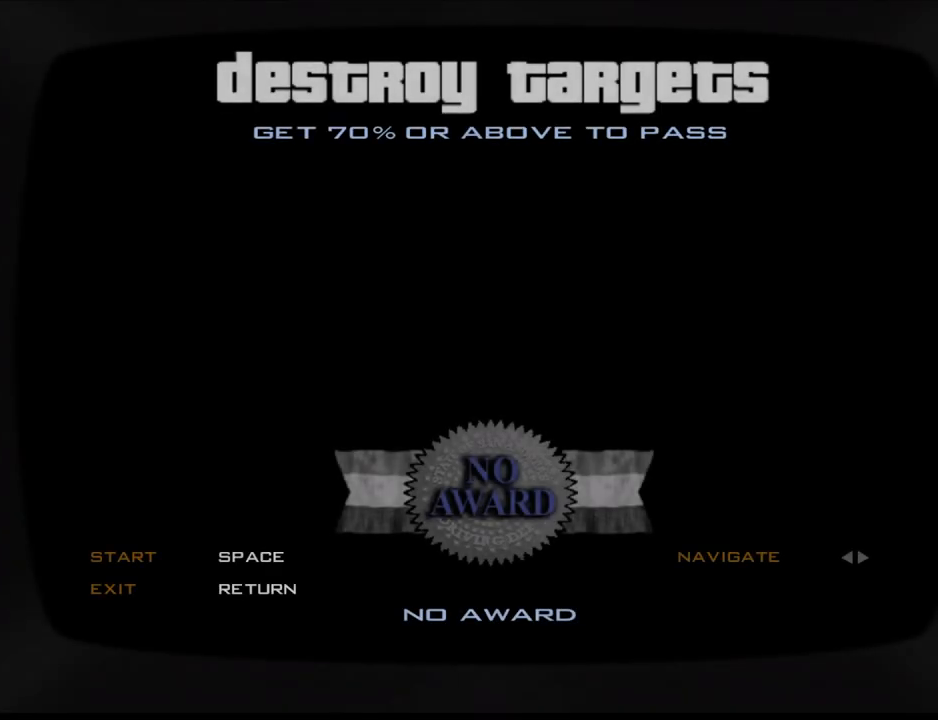
{"keys": ["w"], "mouse": [], "events": [[50, "space", "up"], [150, "space", "down"], [200, "space", "up"], [484, "w", "down"]]}
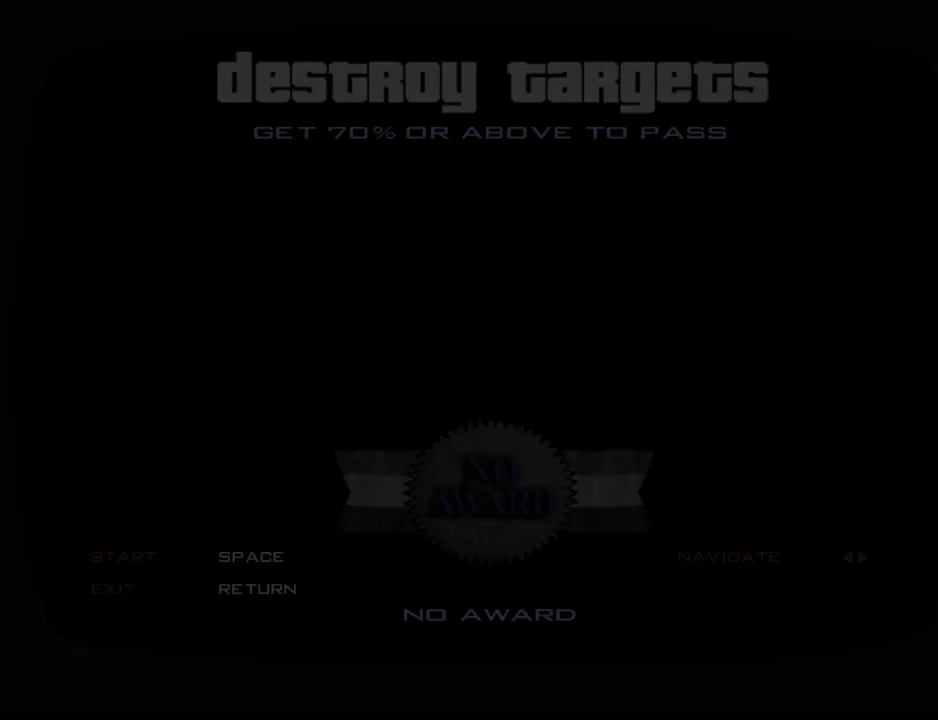
{"keys": ["w"], "mouse": [], "events": []}
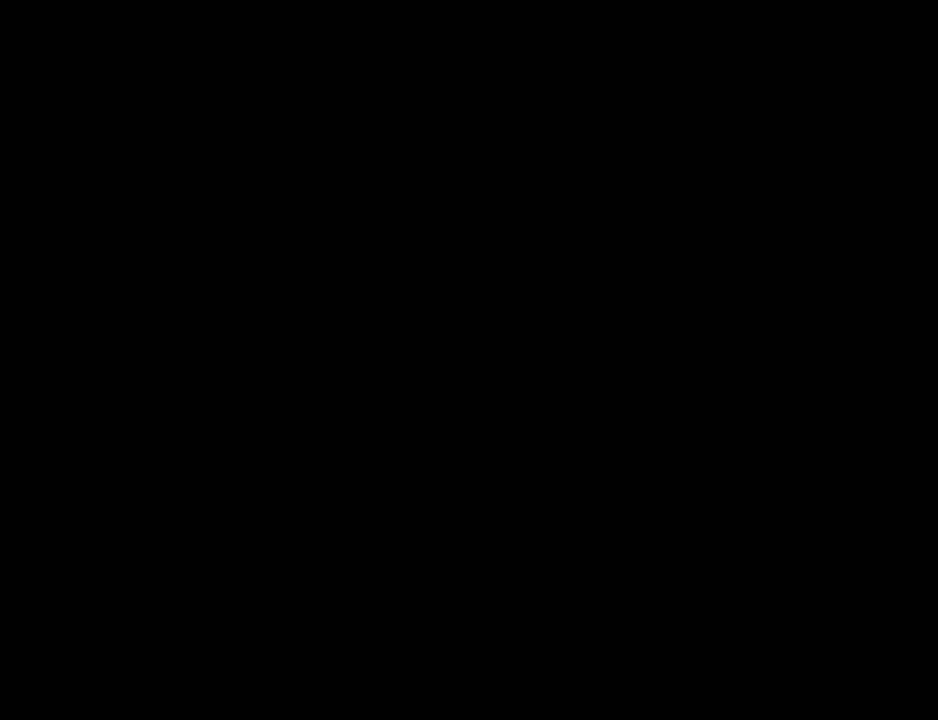
{"keys": ["w"], "mouse": [], "events": []}
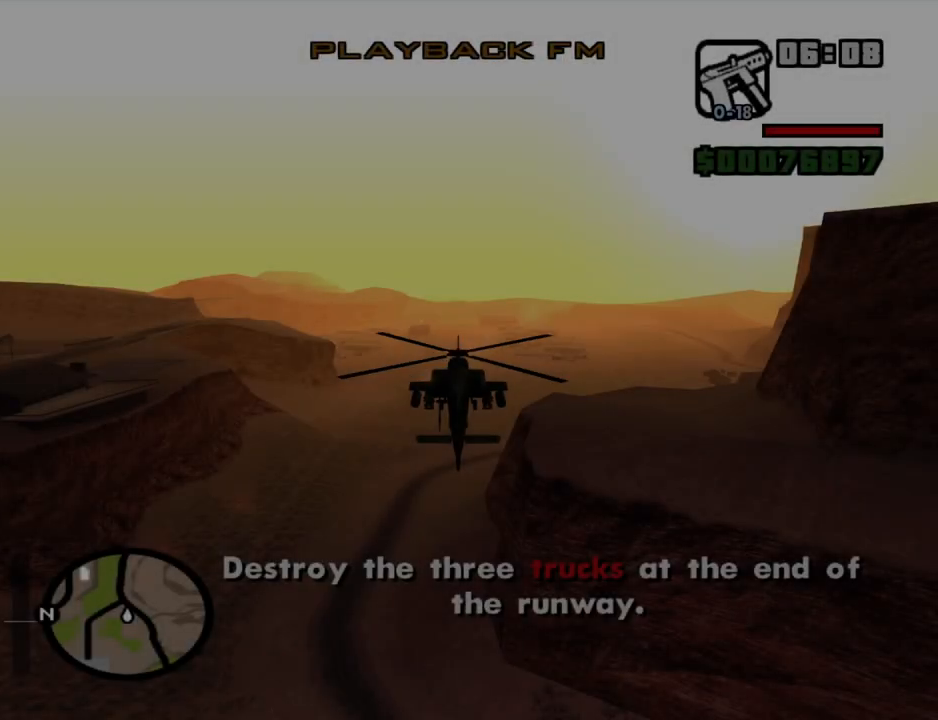
{"keys": ["up", "w"], "mouse": [], "events": [[250, "up", "down"]]}
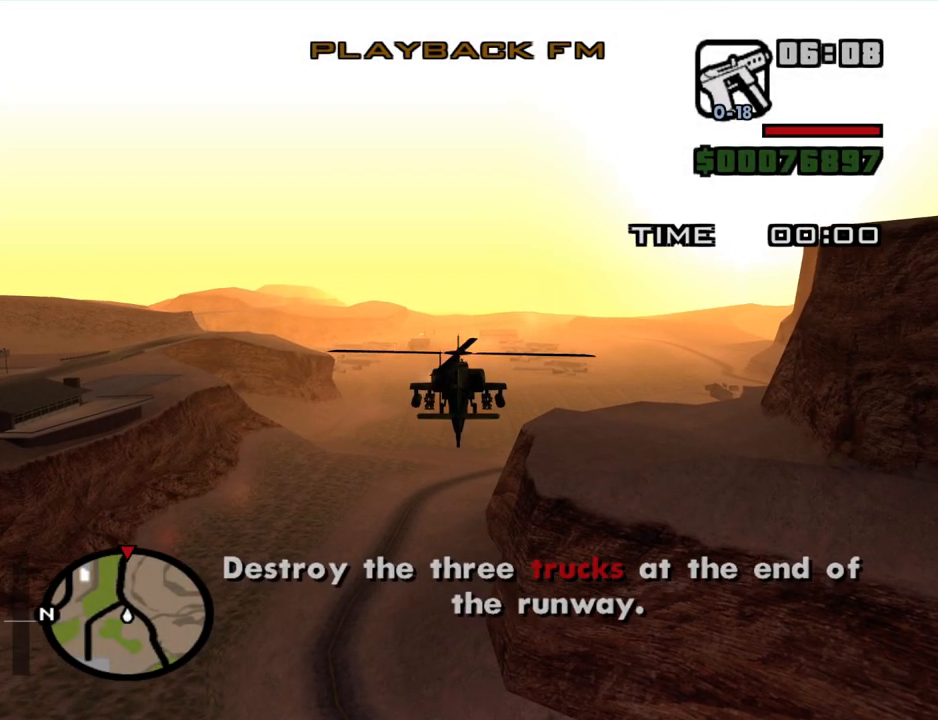
{"keys": ["up", "w"], "mouse": [], "events": []}
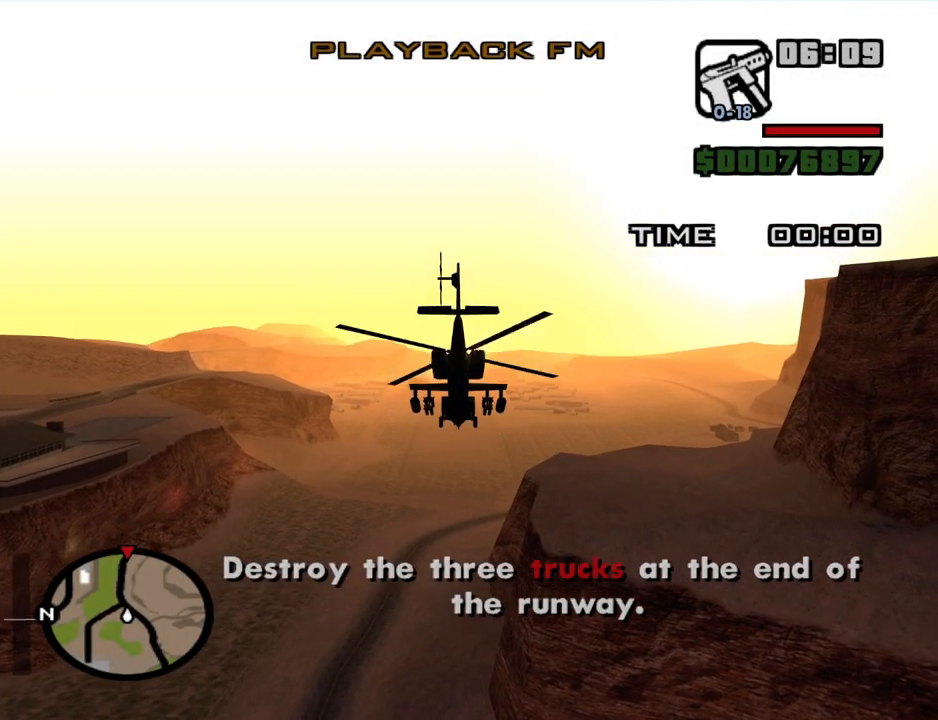
{"keys": ["w"], "mouse": [], "events": [[417, "up", "up"]]}